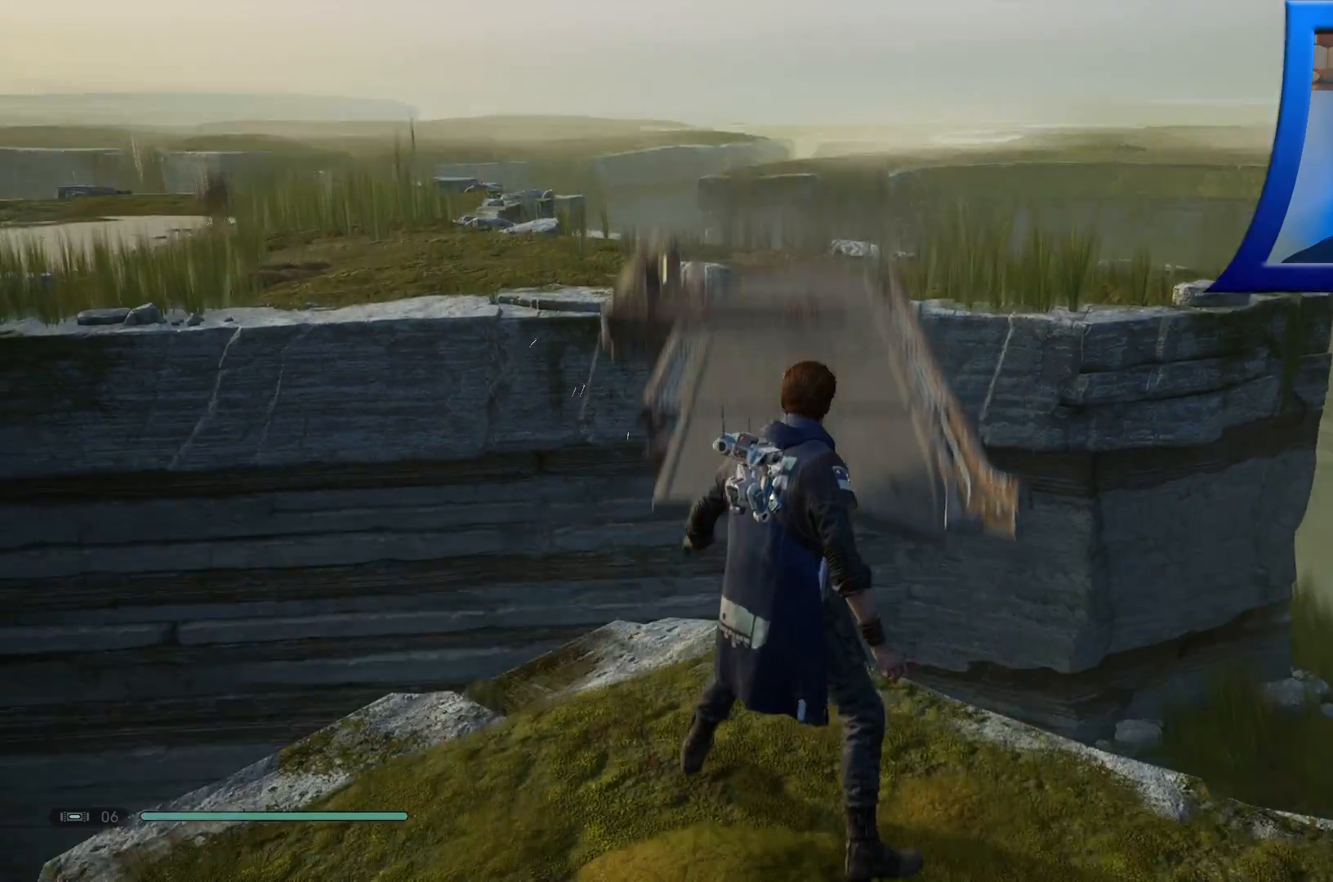
Gameplay with a controller (Xbox layout); each line is a JSON object with the inputs held at the frame after it. "events" lists button and stick changes between this image and that frame as [ms after this image, input, new state], when the widget could be followed in between. Not read: HOME.
{"buttons": [], "left_stick": "up", "right_stick": "center", "events": [[233, "right_stick", "center"], [300, "left_stick", "up"]]}
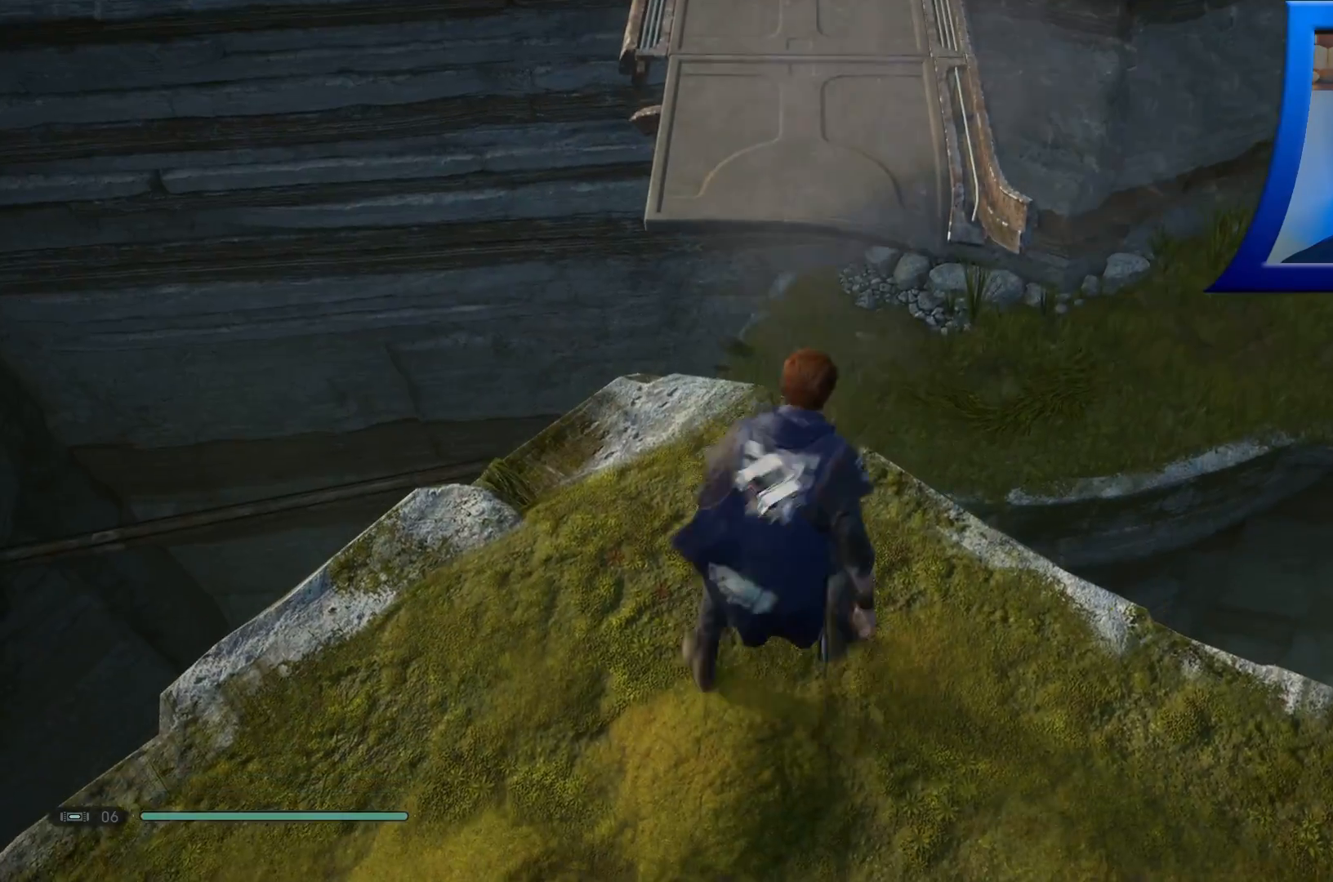
{"buttons": ["A"], "left_stick": "up", "right_stick": "center", "events": [[133, "A", "down"]]}
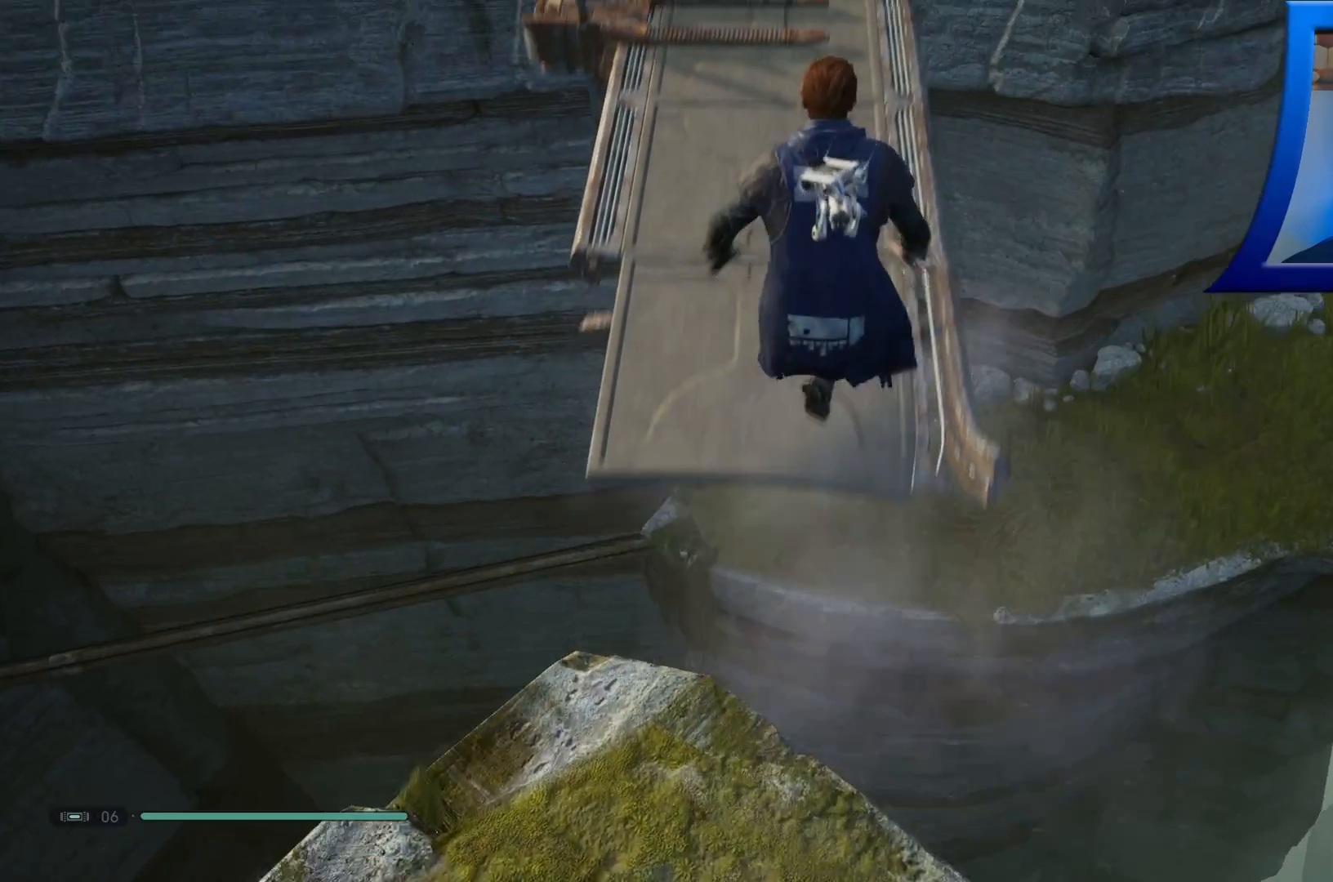
{"buttons": [], "left_stick": "up", "right_stick": "up", "events": [[233, "A", "up"], [433, "right_stick", "up"]]}
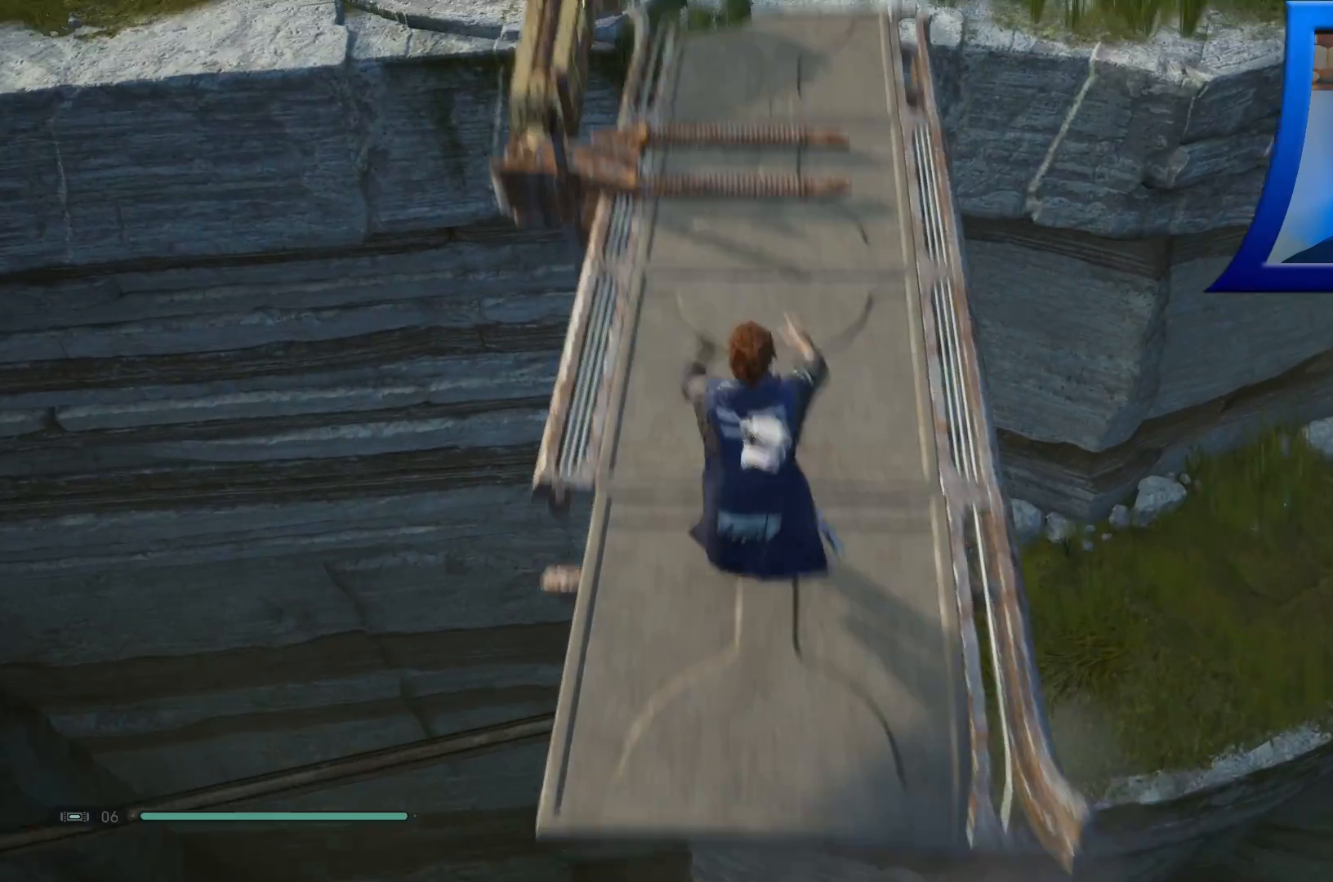
{"buttons": [], "left_stick": "up", "right_stick": "center", "events": [[233, "right_stick", "center"]]}
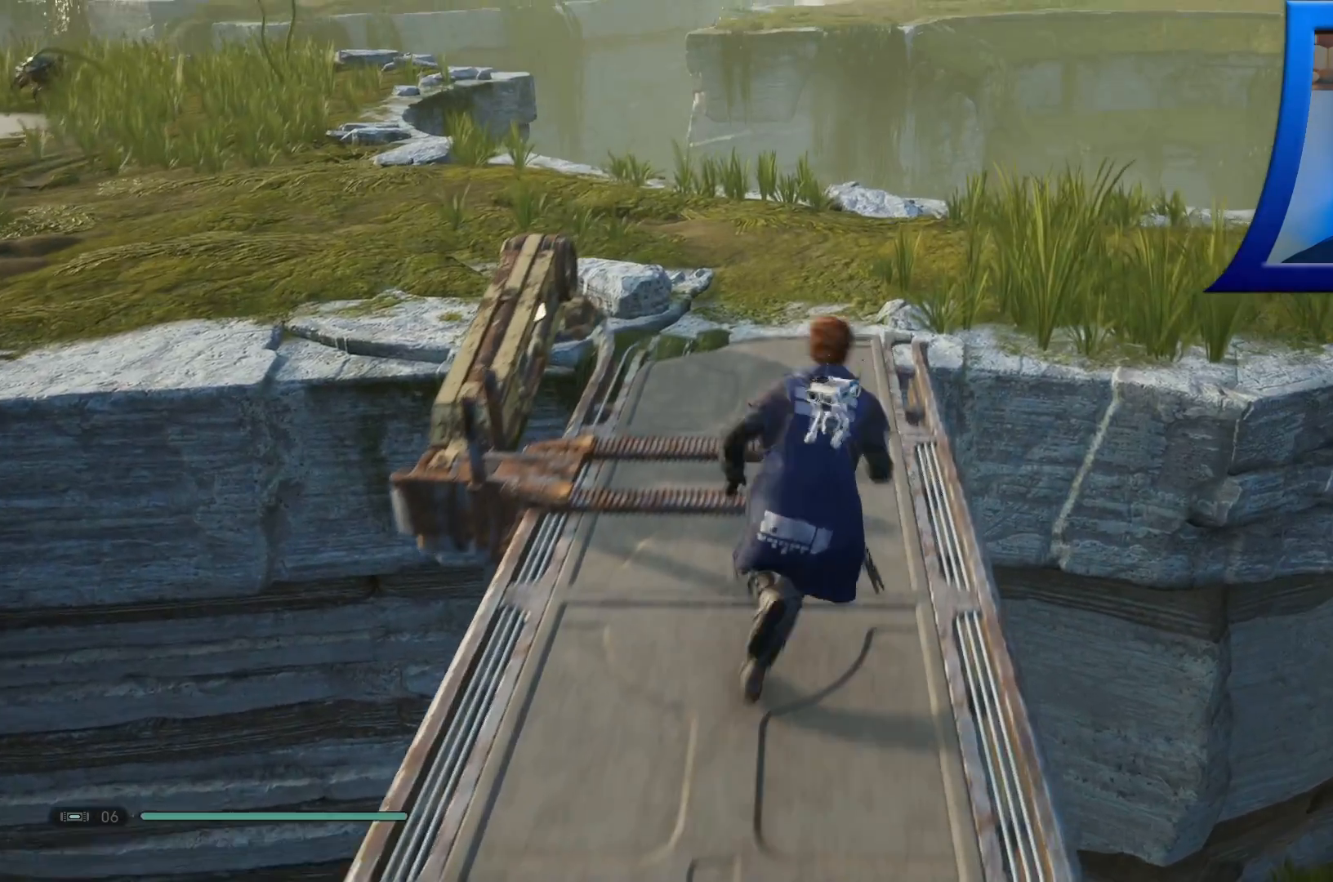
{"buttons": [], "left_stick": "up", "right_stick": "center", "events": []}
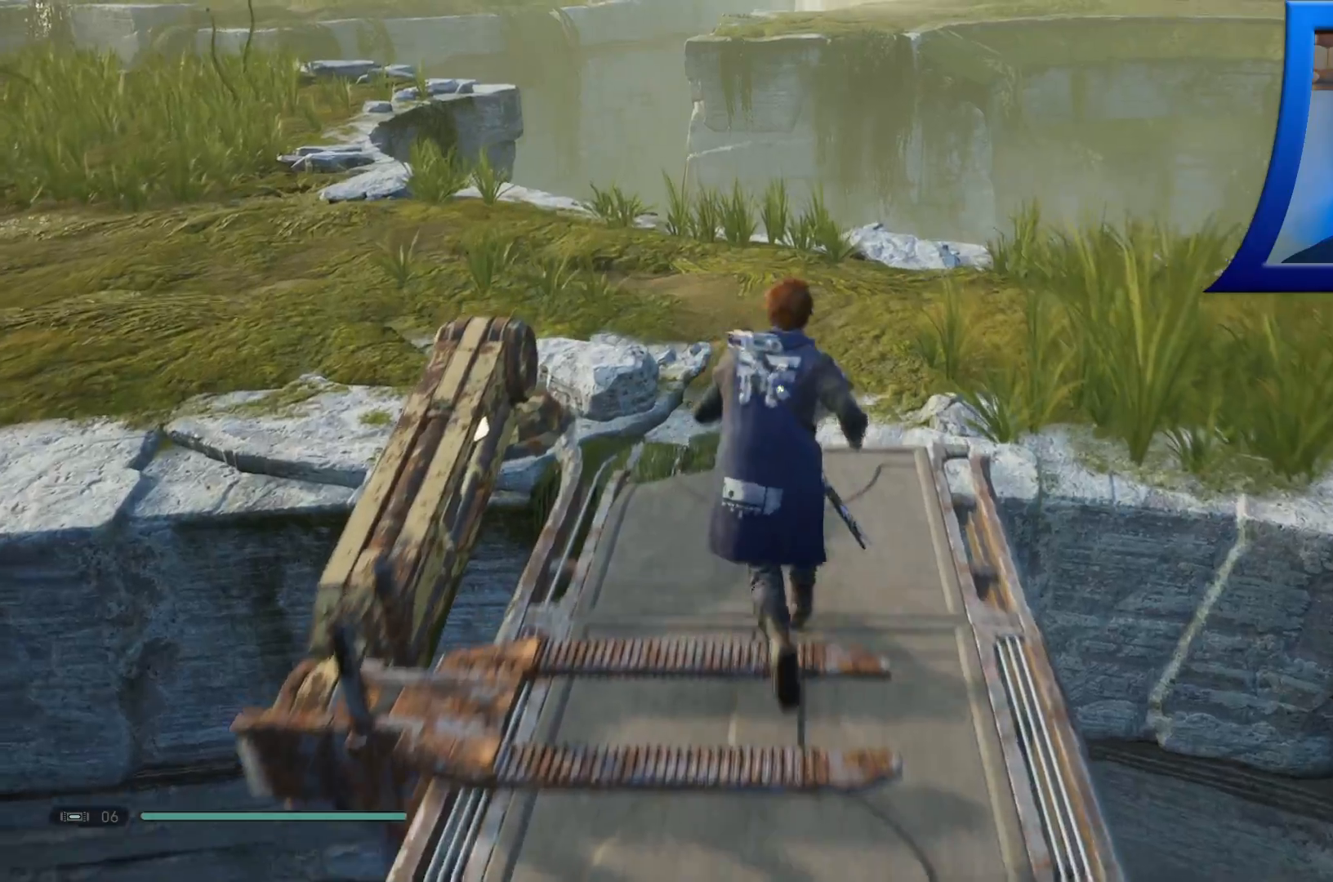
{"buttons": [], "left_stick": "up-right", "right_stick": "left", "events": [[167, "right_stick", "left"], [250, "R1", "down"], [300, "R1", "up"], [467, "left_stick", "up-right"]]}
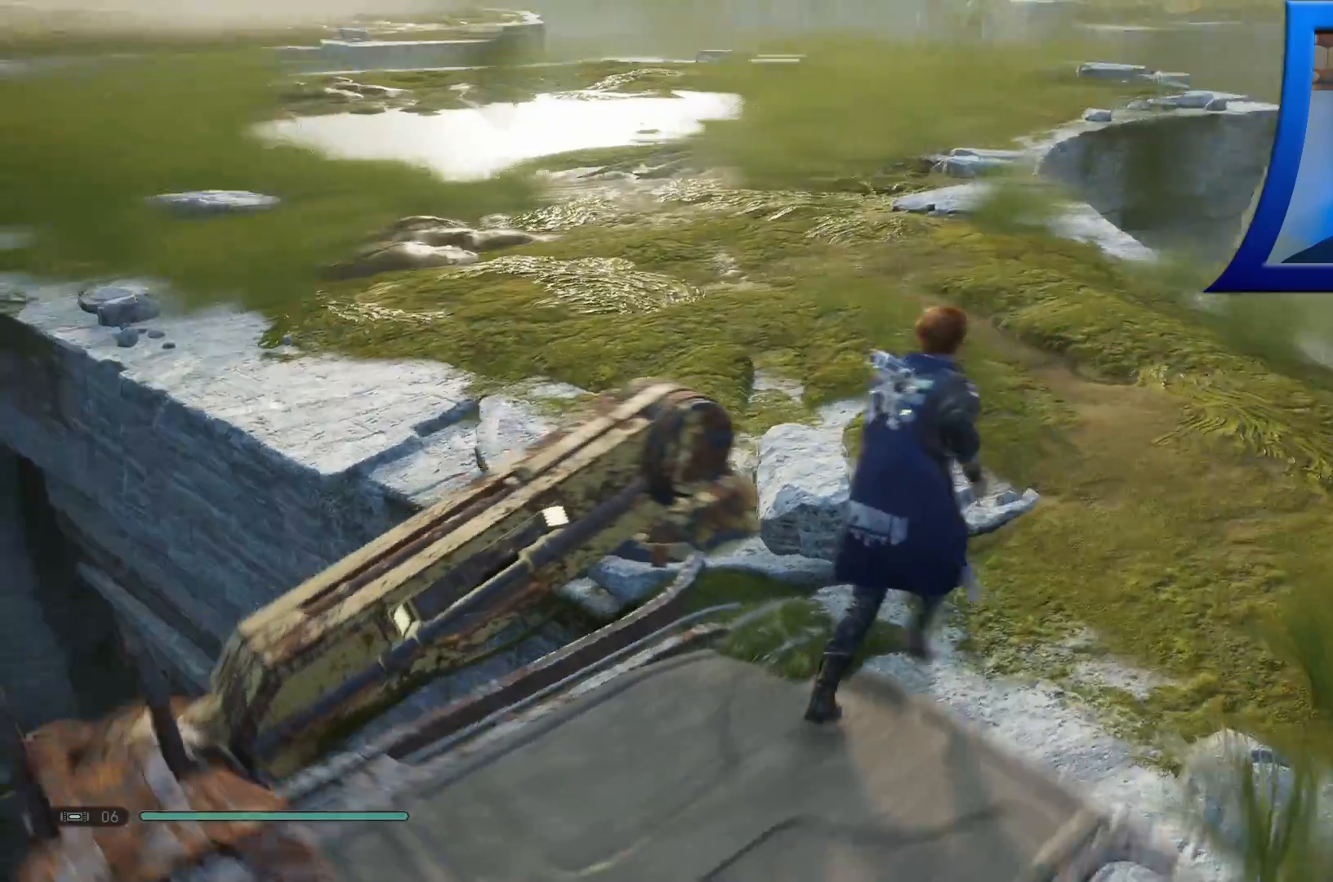
{"buttons": [], "left_stick": "up-right", "right_stick": "up", "events": [[17, "right_stick", "up-left"], [433, "right_stick", "up"]]}
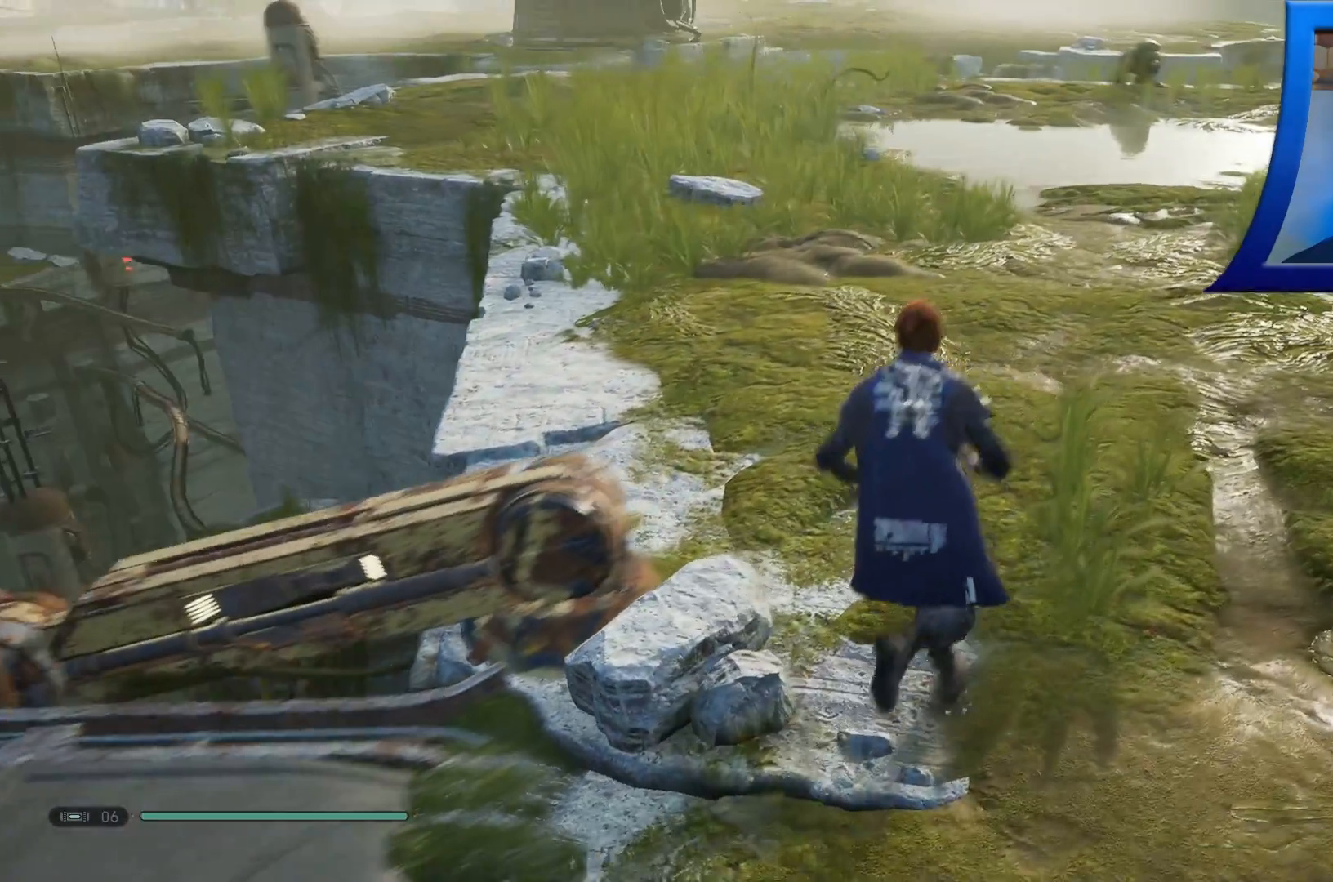
{"buttons": [], "left_stick": "center", "right_stick": "center", "events": [[33, "right_stick", "center"], [233, "left_stick", "up"], [450, "left_stick", "center"]]}
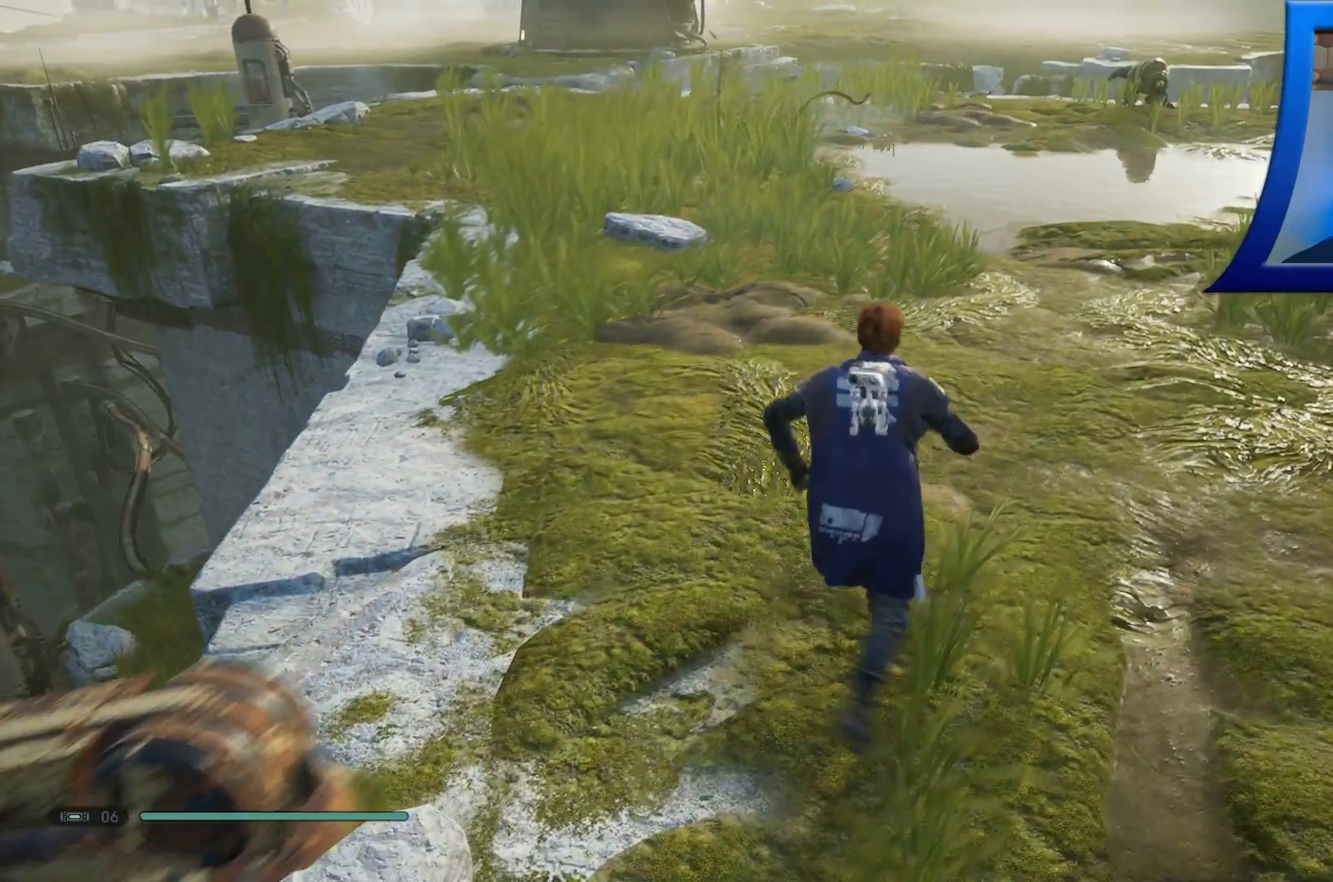
{"buttons": [], "left_stick": "center", "right_stick": "center", "events": [[217, "right_stick", "up-right"], [383, "right_stick", "center"]]}
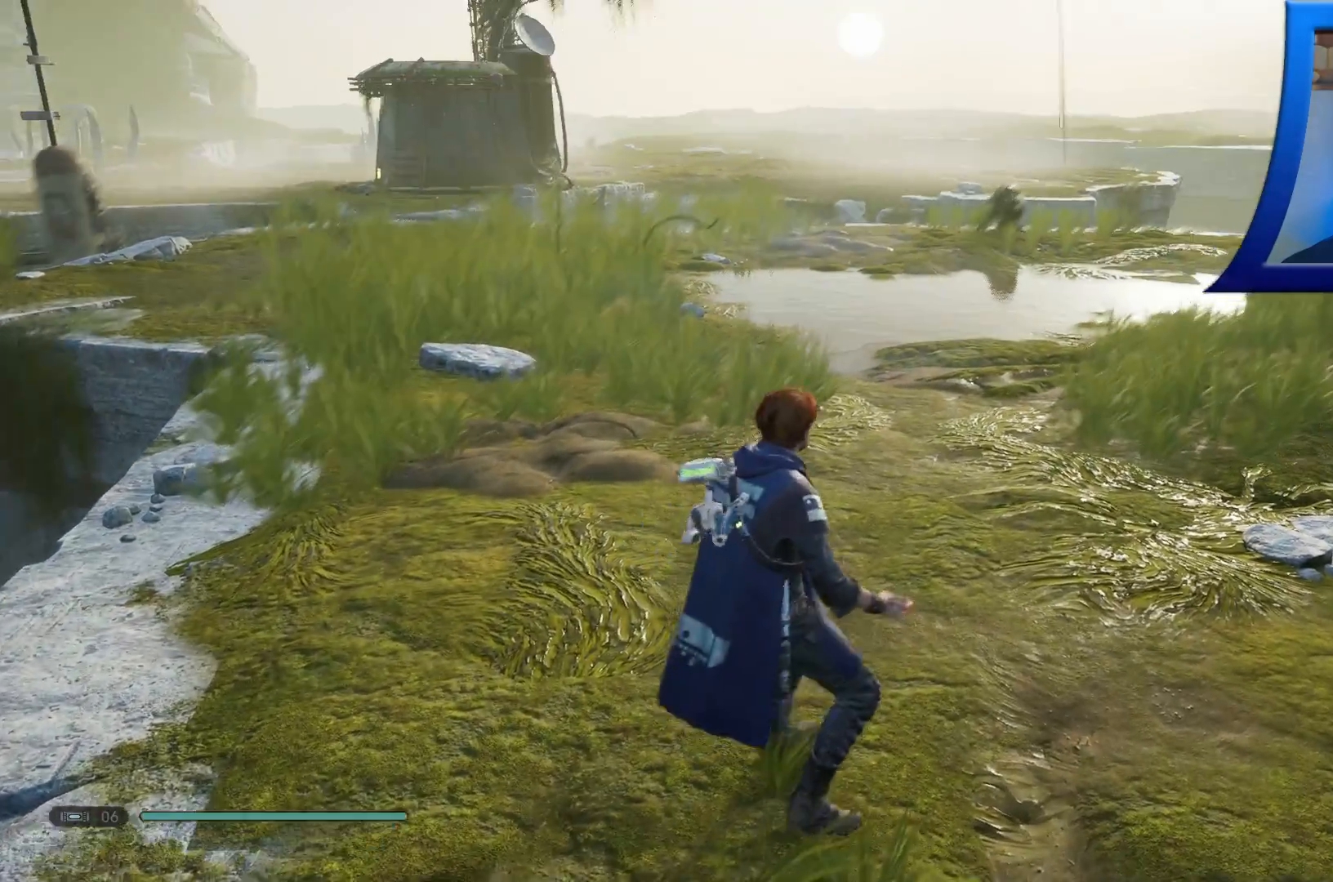
{"buttons": [], "left_stick": "center", "right_stick": "center", "events": []}
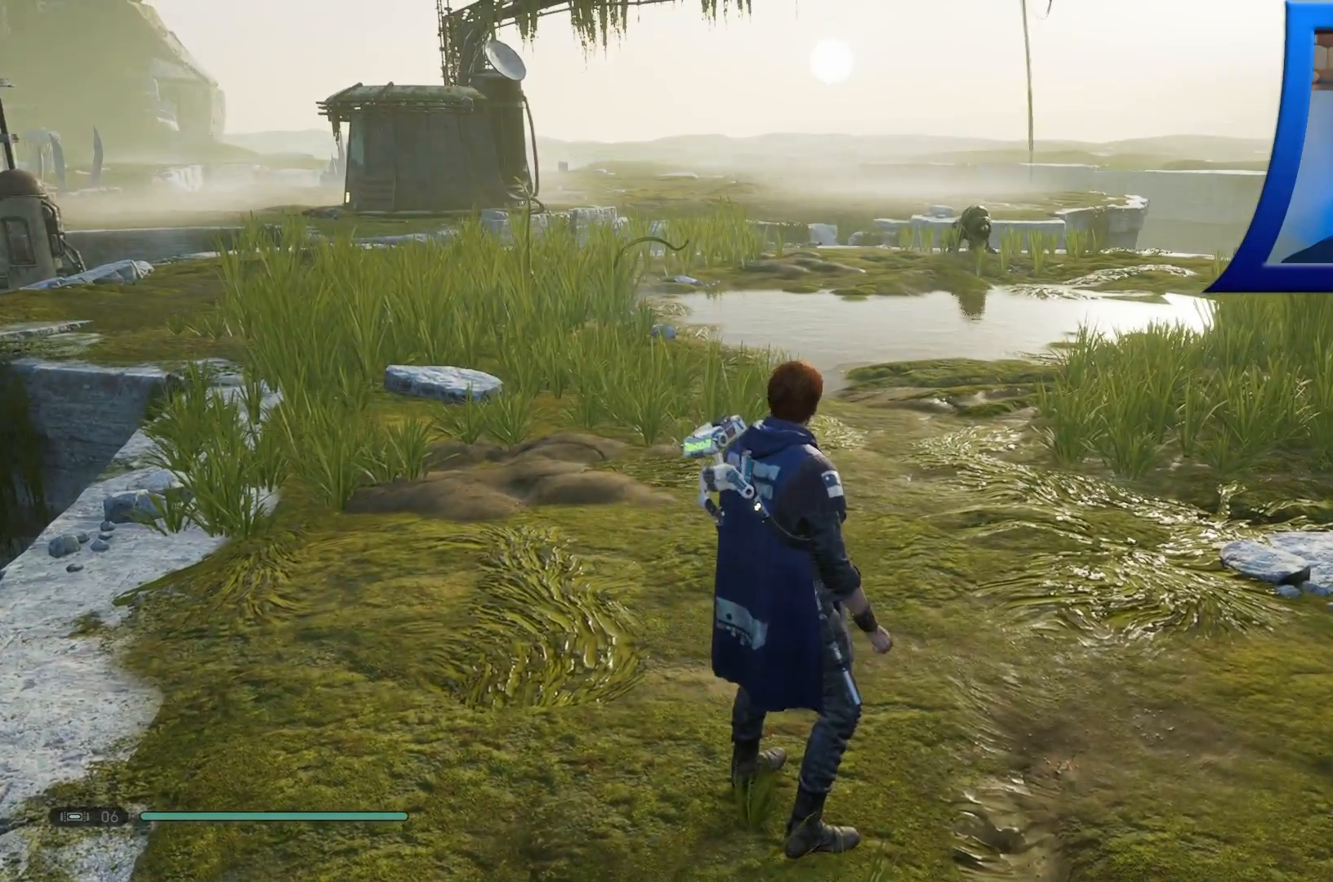
{"buttons": [], "left_stick": "center", "right_stick": "center", "events": []}
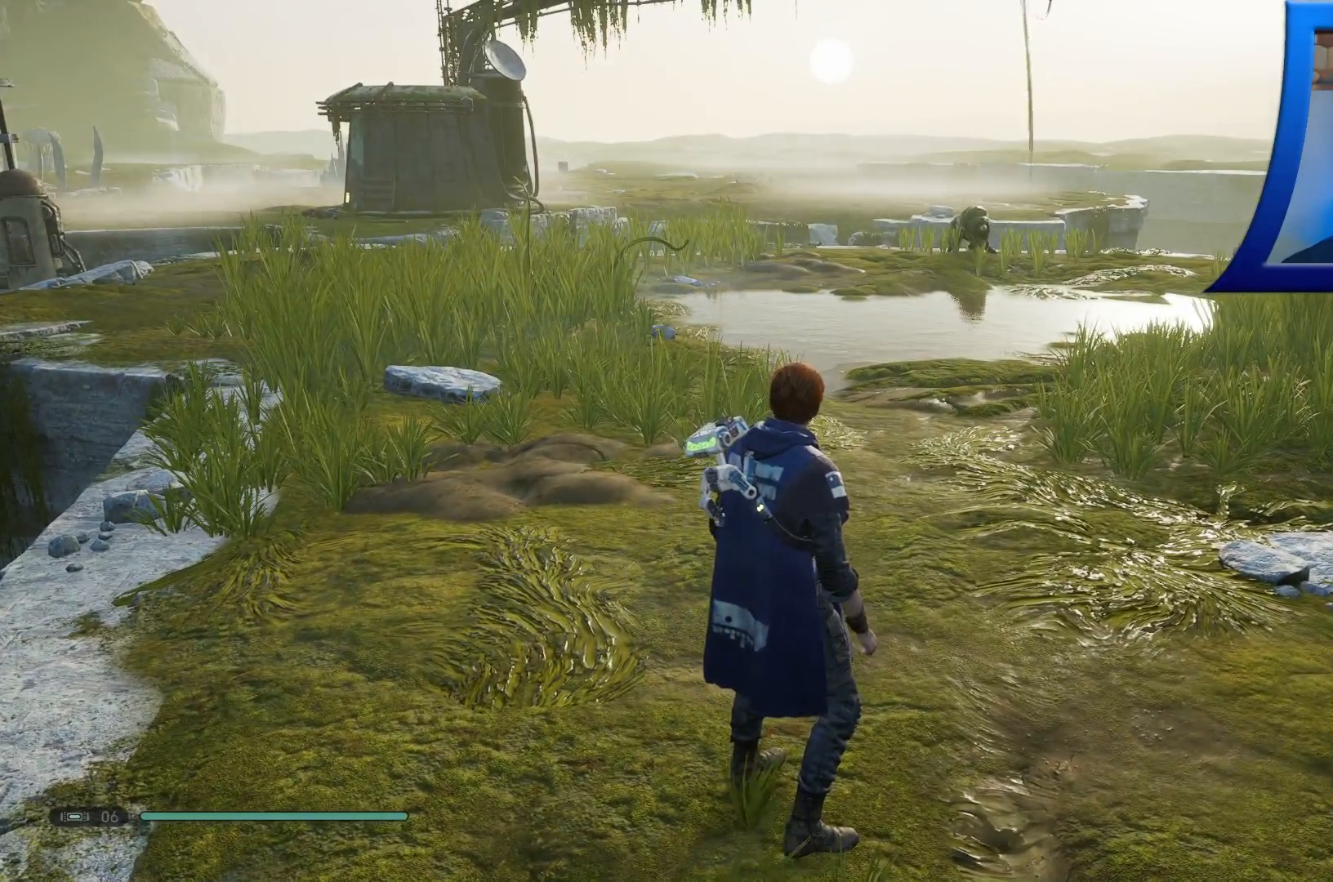
{"buttons": [], "left_stick": "up", "right_stick": "down-right", "events": [[267, "right_stick", "down-right"], [283, "left_stick", "up"]]}
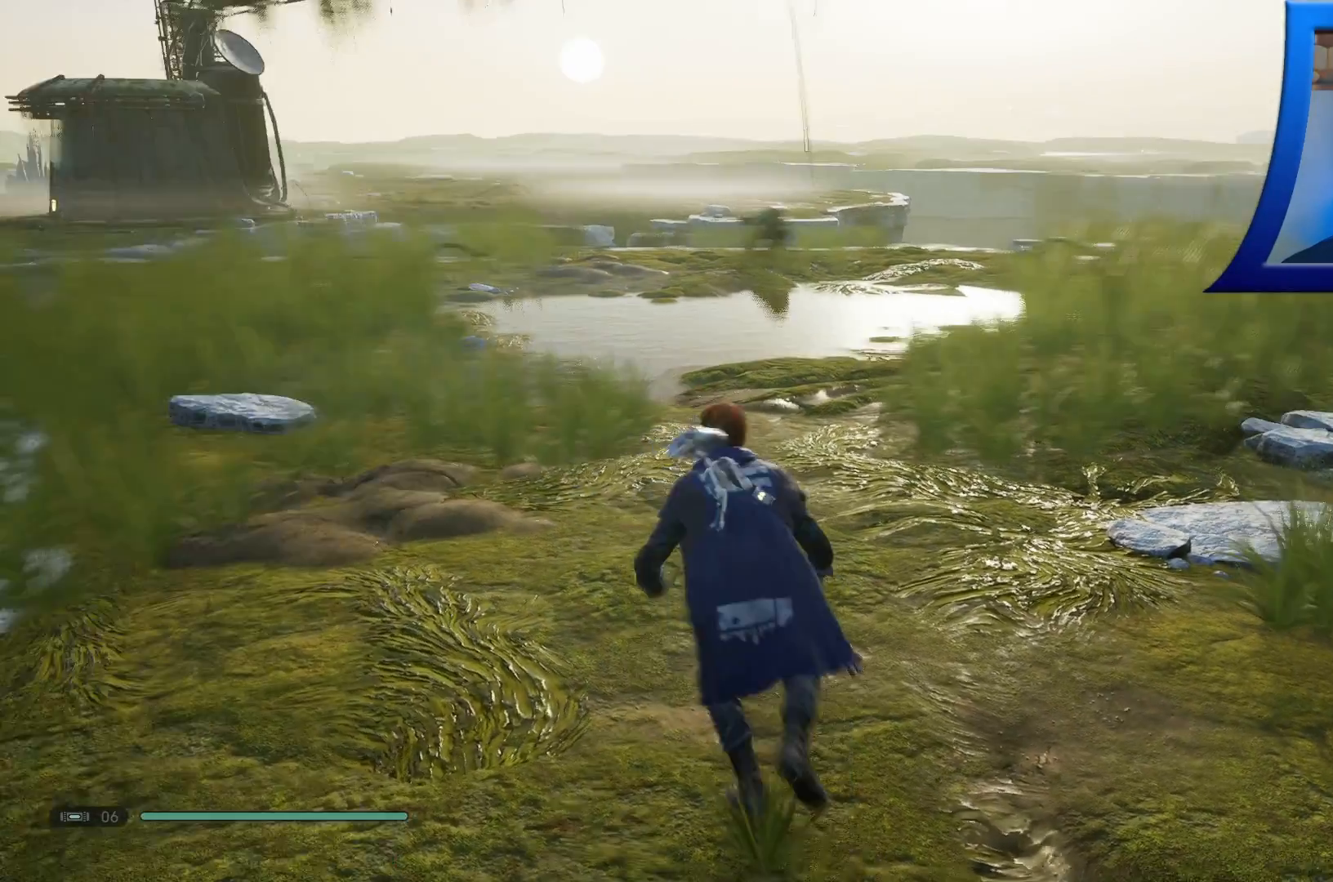
{"buttons": [], "left_stick": "up", "right_stick": "center", "events": [[167, "right_stick", "center"]]}
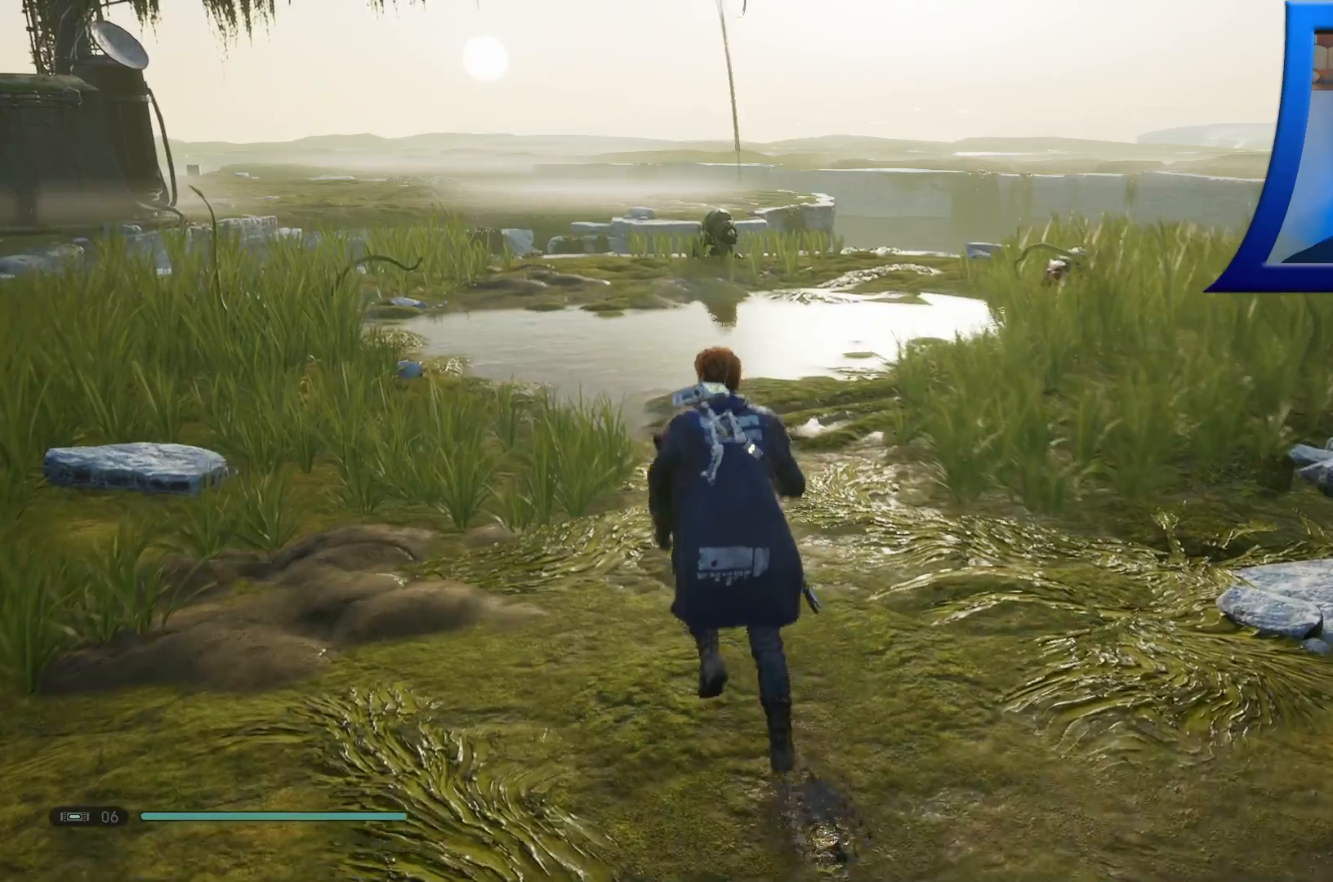
{"buttons": [], "left_stick": "up", "right_stick": "center", "events": []}
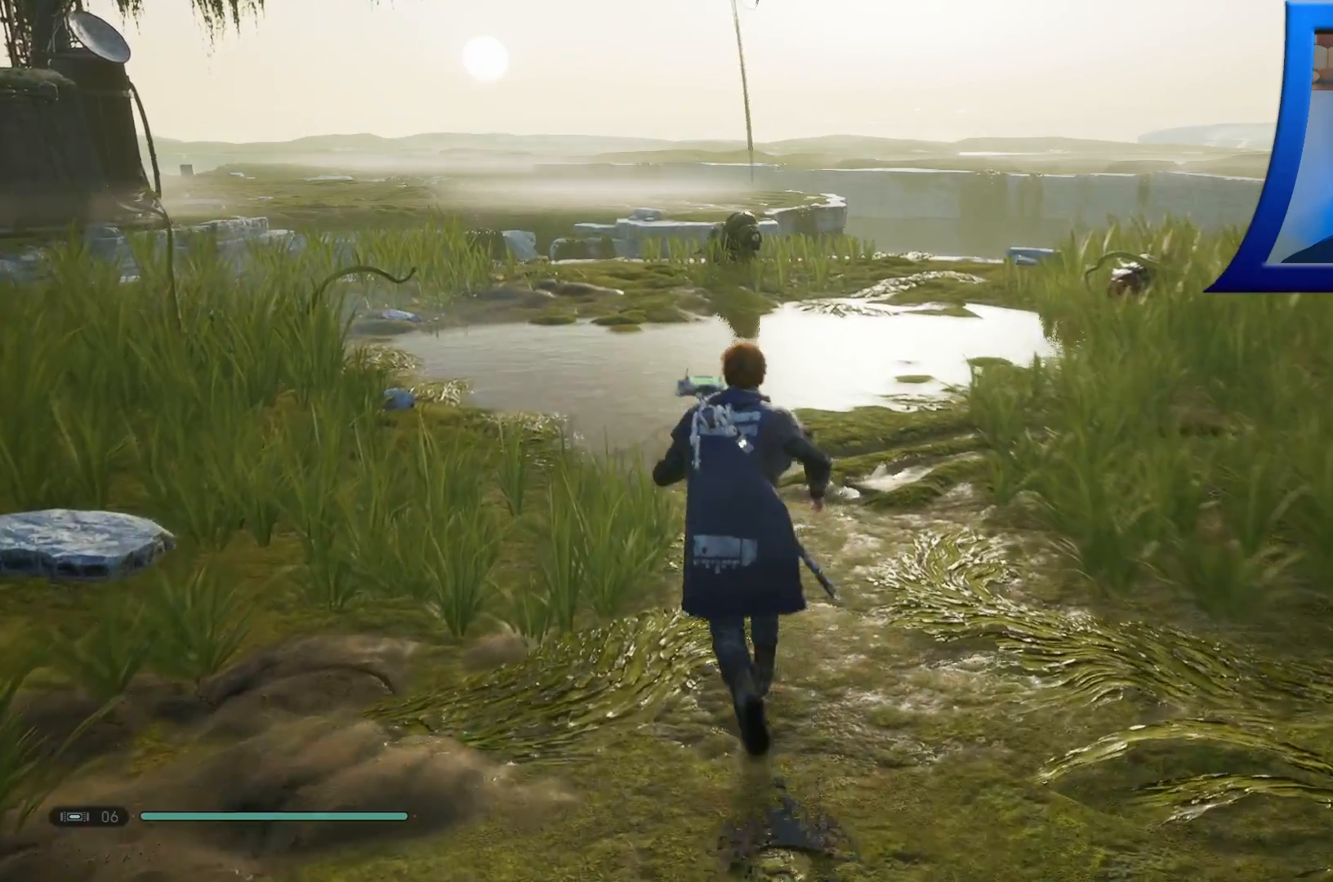
{"buttons": [], "left_stick": "up", "right_stick": "down-right", "events": [[500, "right_stick", "down-right"]]}
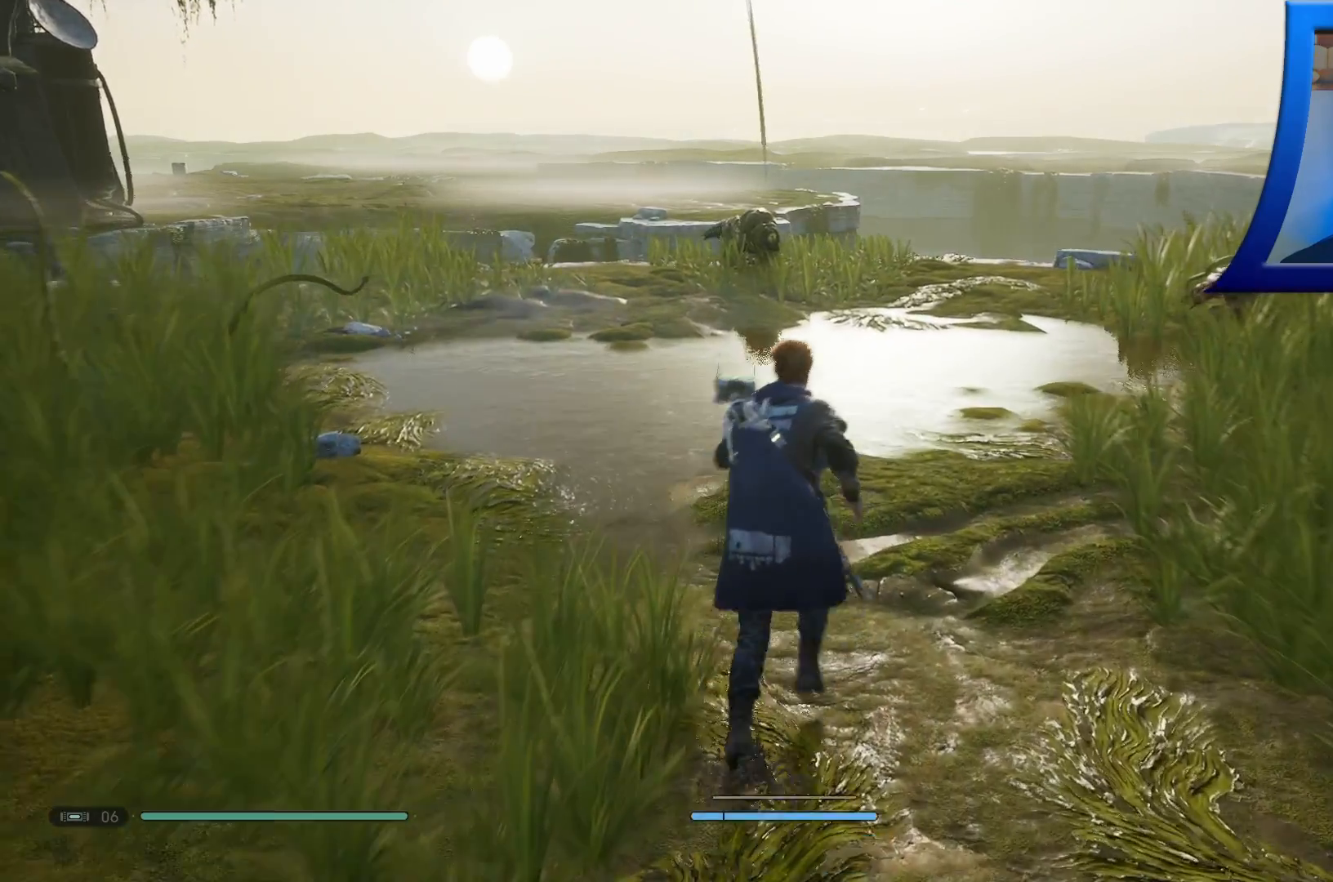
{"buttons": ["R2"], "left_stick": "up", "right_stick": "center", "events": [[183, "right_stick", "center"], [467, "R2", "down"]]}
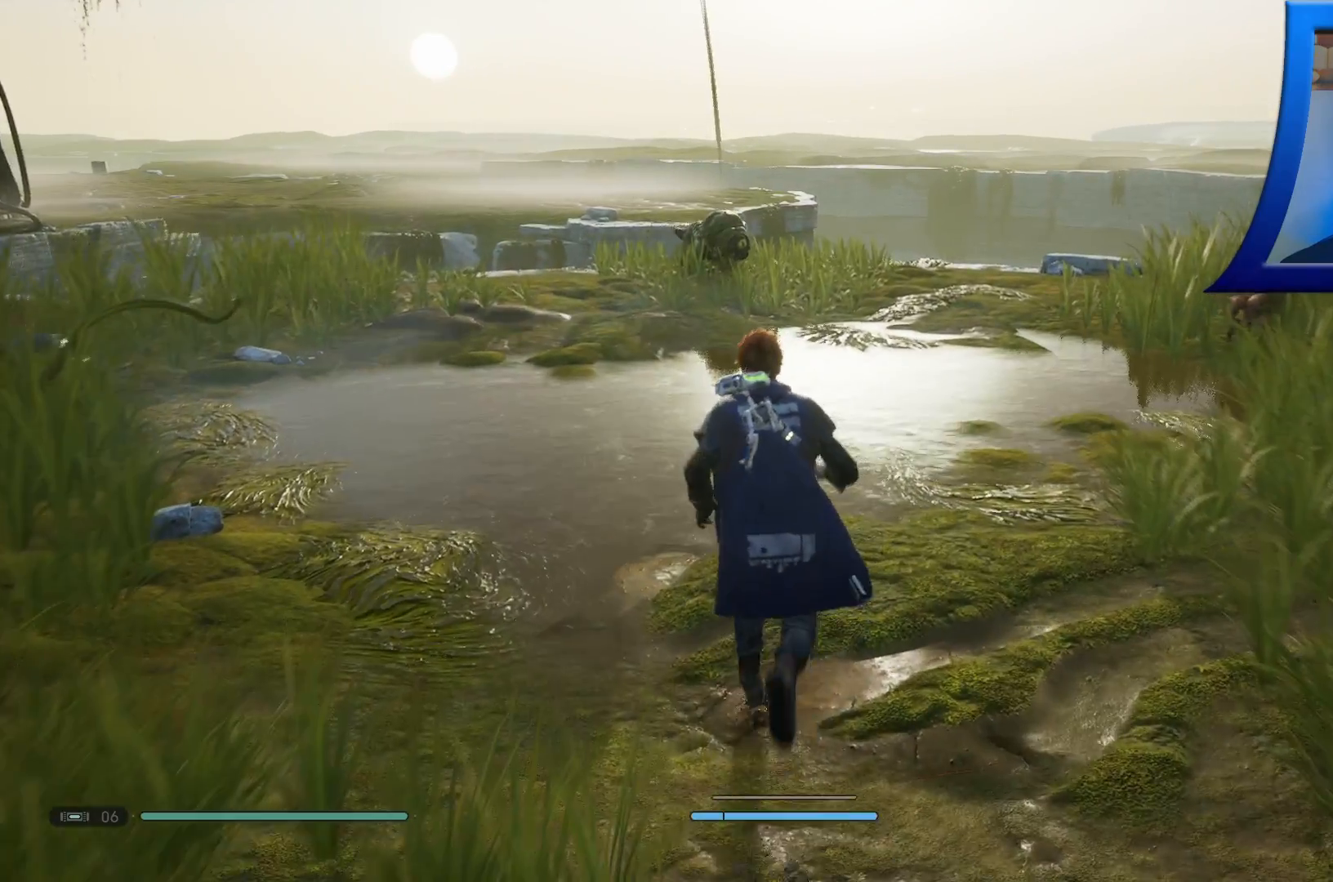
{"buttons": ["R2"], "left_stick": "up", "right_stick": "center", "events": []}
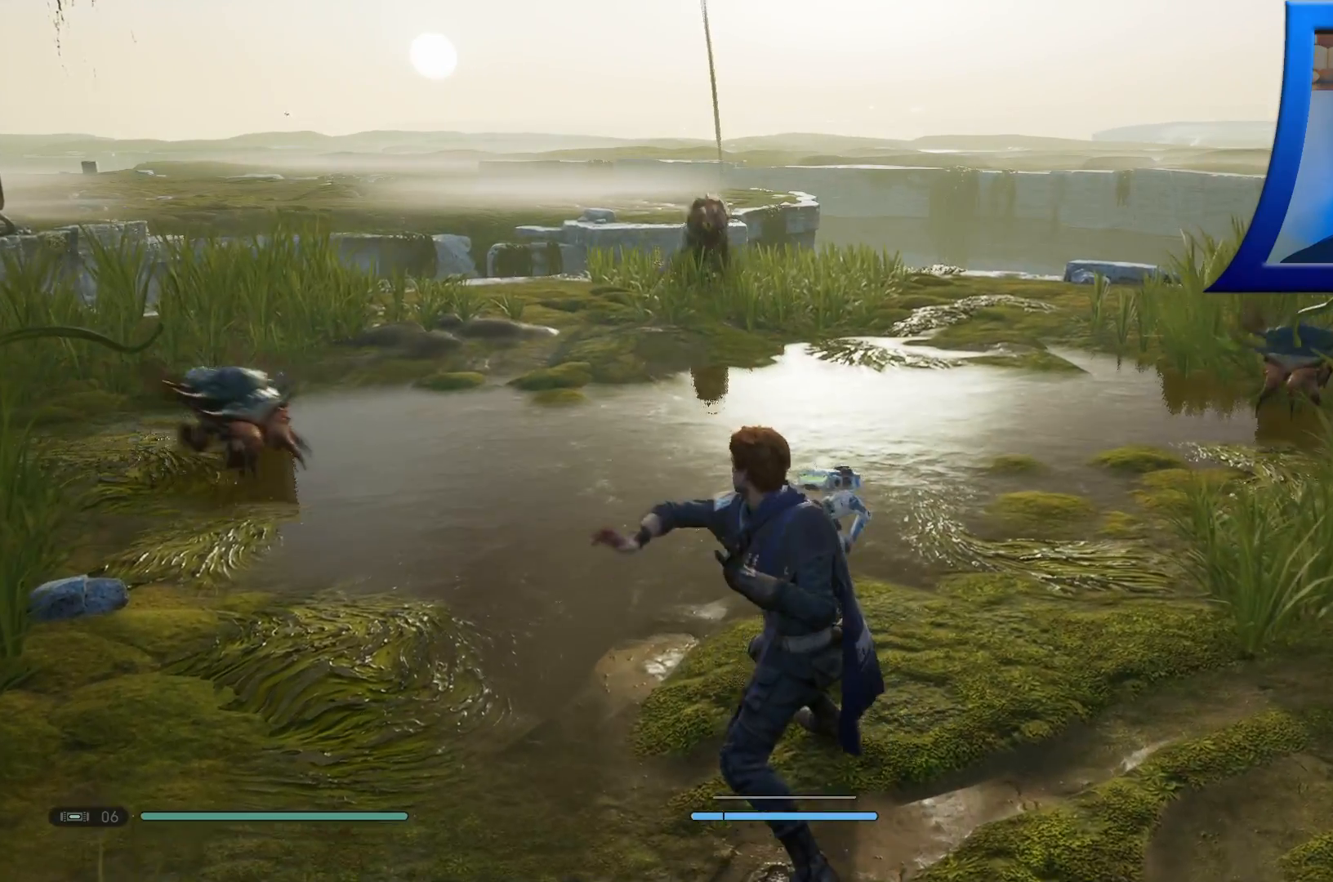
{"buttons": [], "left_stick": "center", "right_stick": "center", "events": [[250, "left_stick", "center"], [267, "R2", "up"]]}
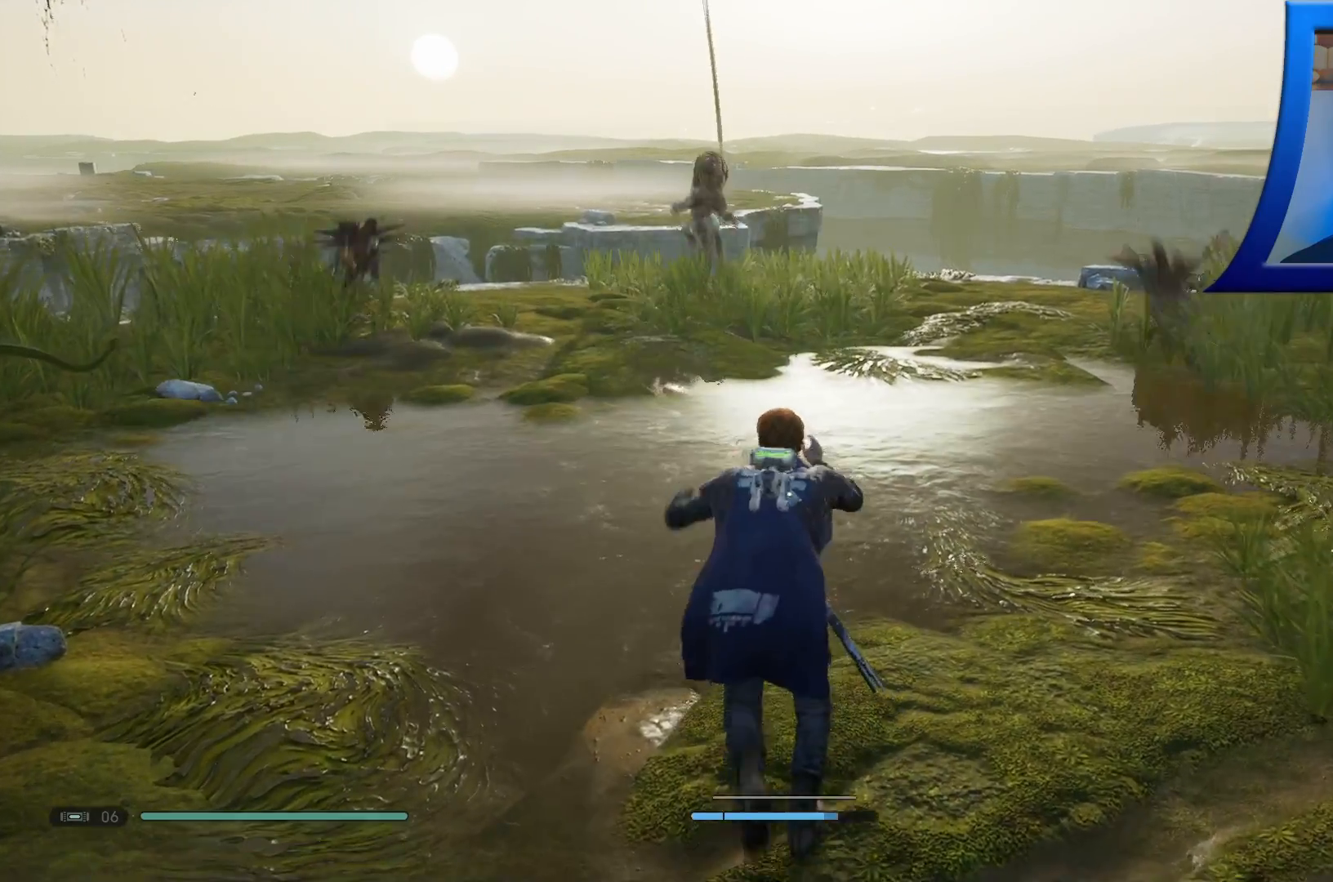
{"buttons": [], "left_stick": "center", "right_stick": "center", "events": []}
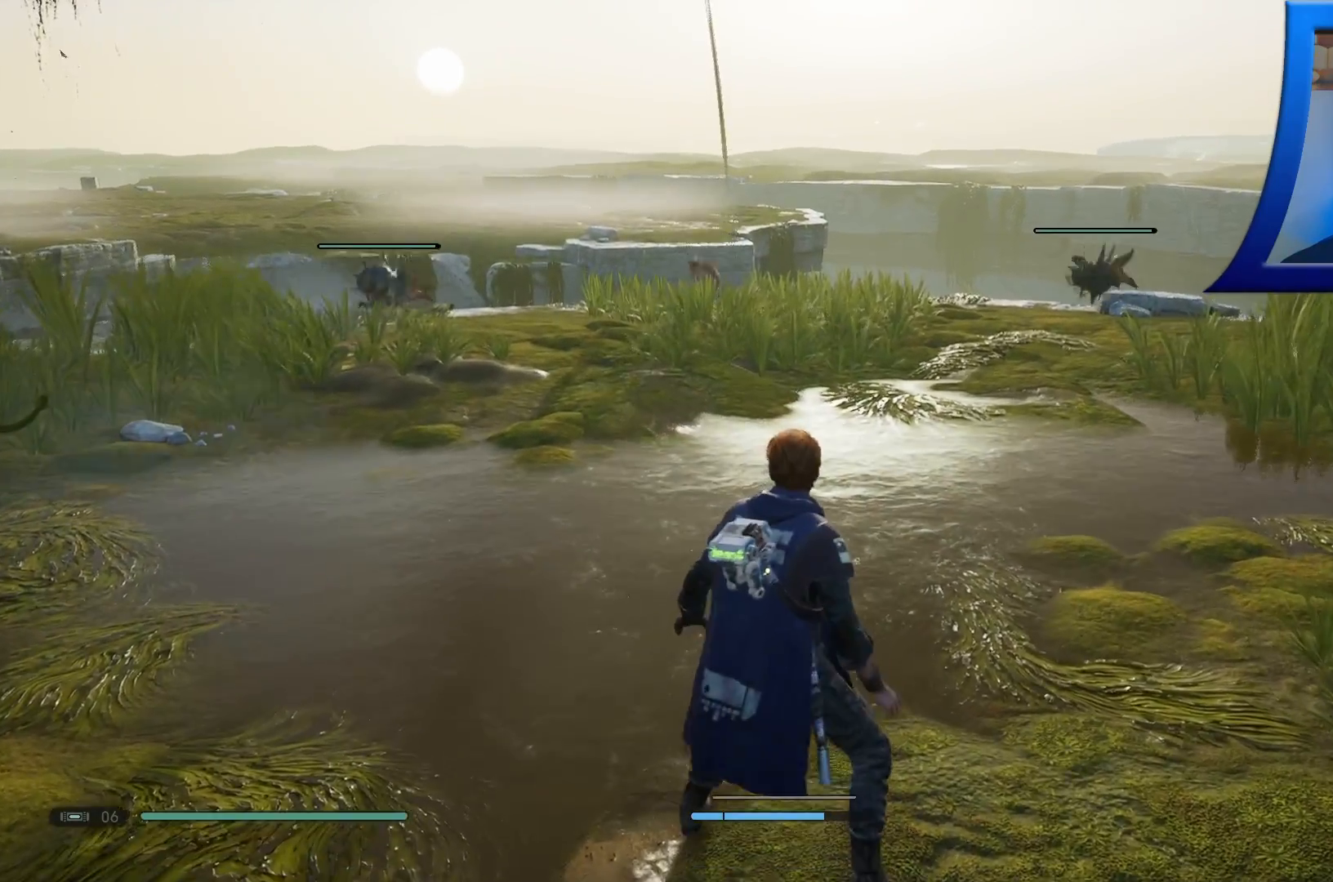
{"buttons": [], "left_stick": "center", "right_stick": "center", "events": []}
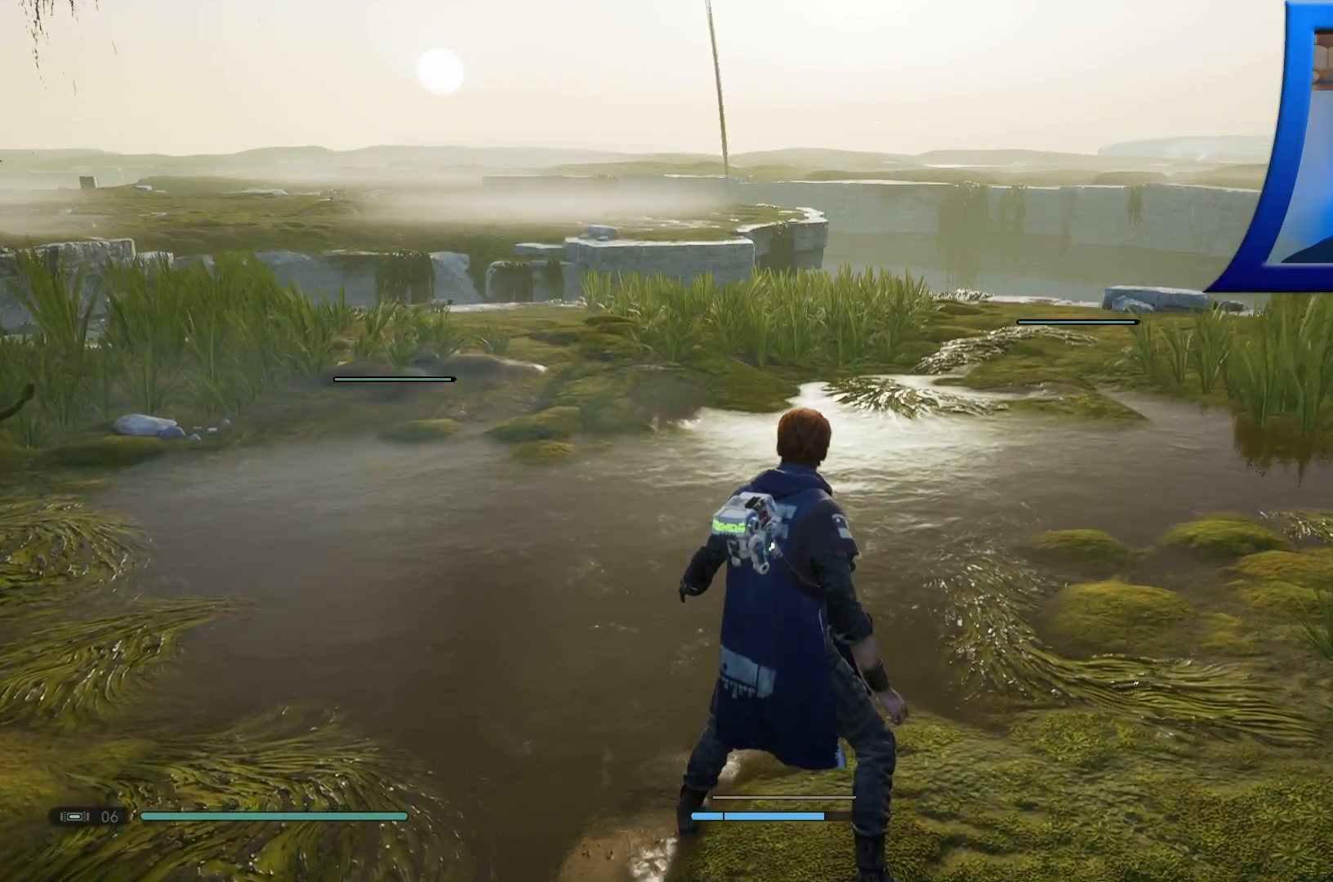
{"buttons": [], "left_stick": "center", "right_stick": "center", "events": []}
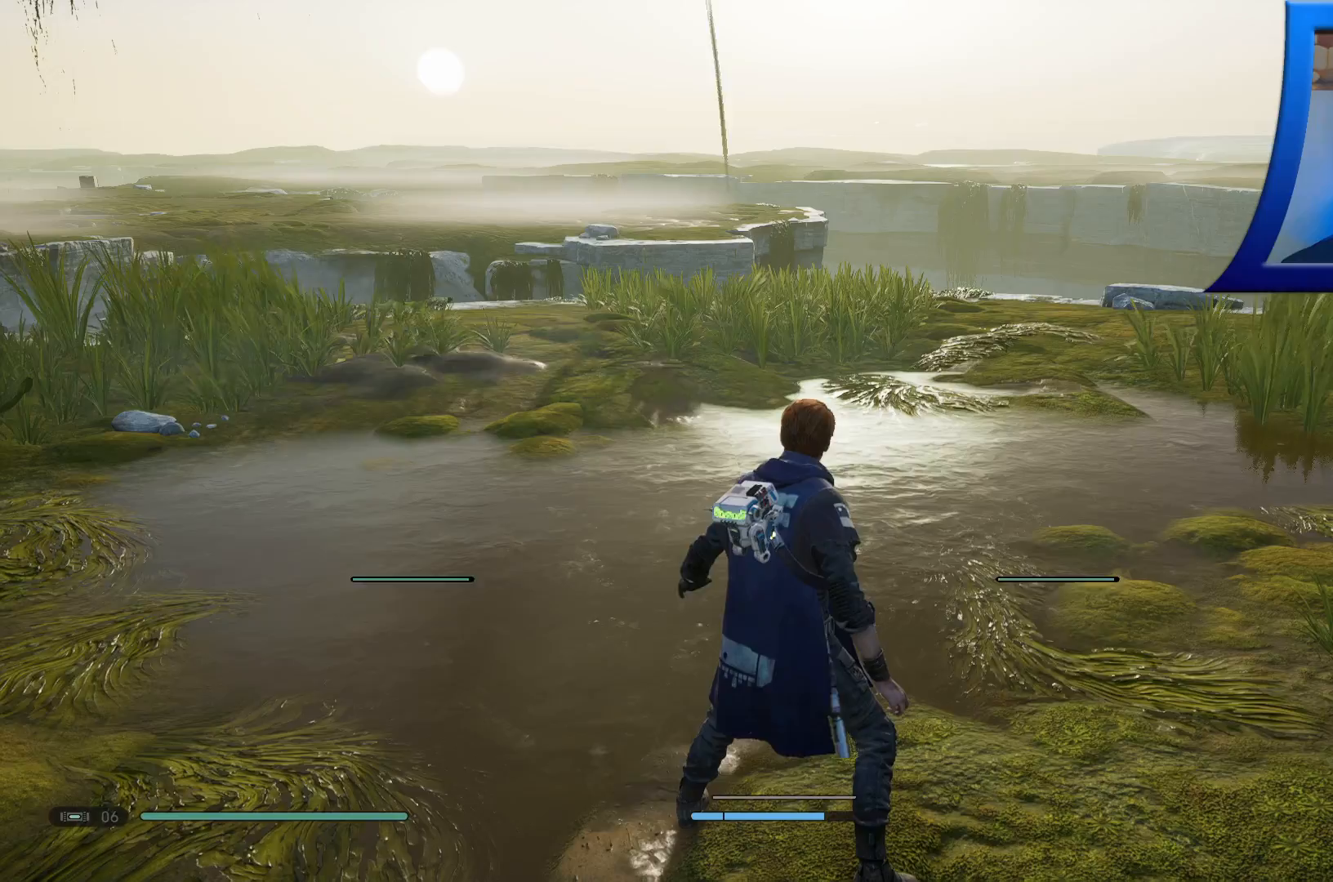
{"buttons": [], "left_stick": "center", "right_stick": "center", "events": []}
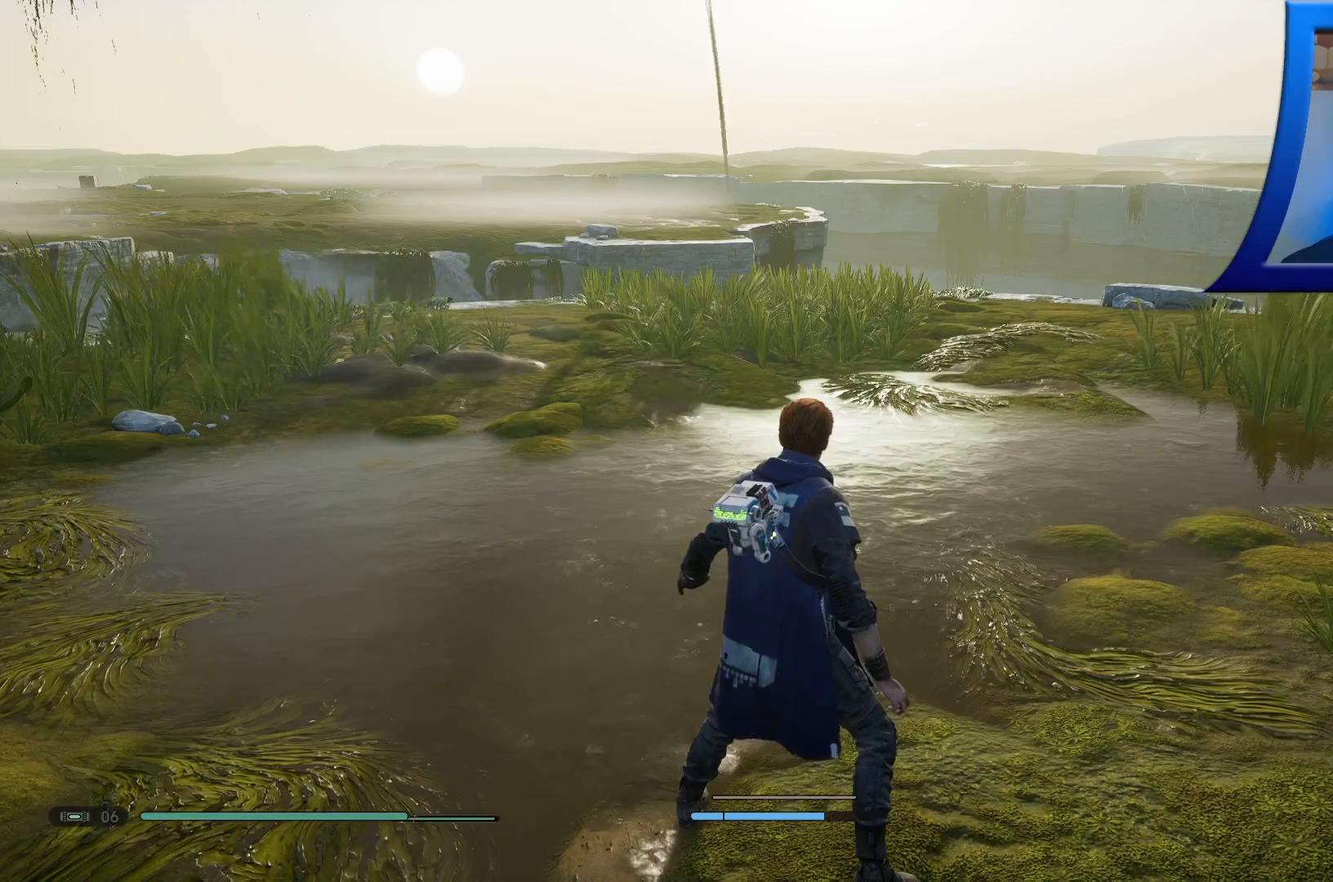
{"buttons": [], "left_stick": "center", "right_stick": "center", "events": []}
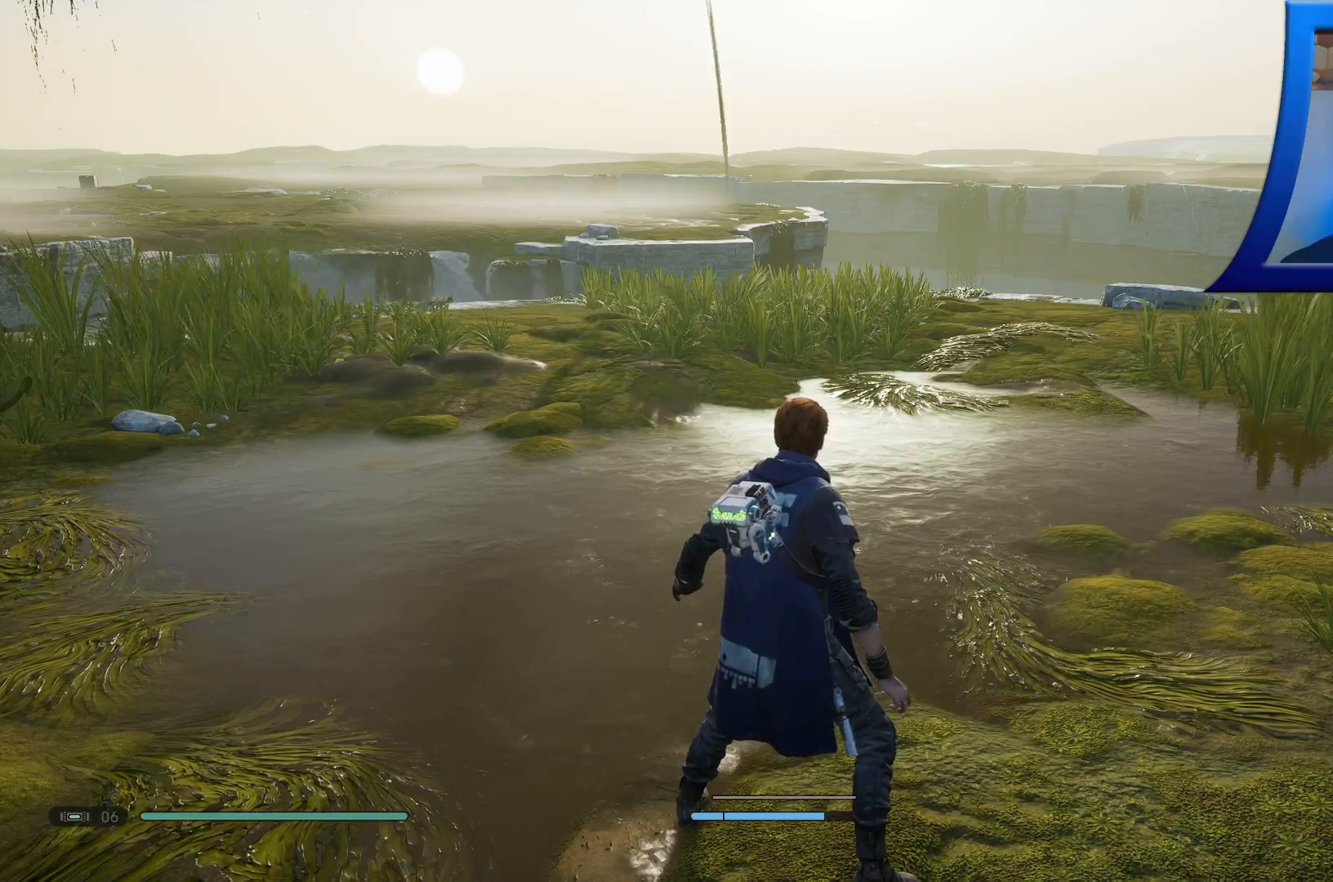
{"buttons": [], "left_stick": "center", "right_stick": "center", "events": []}
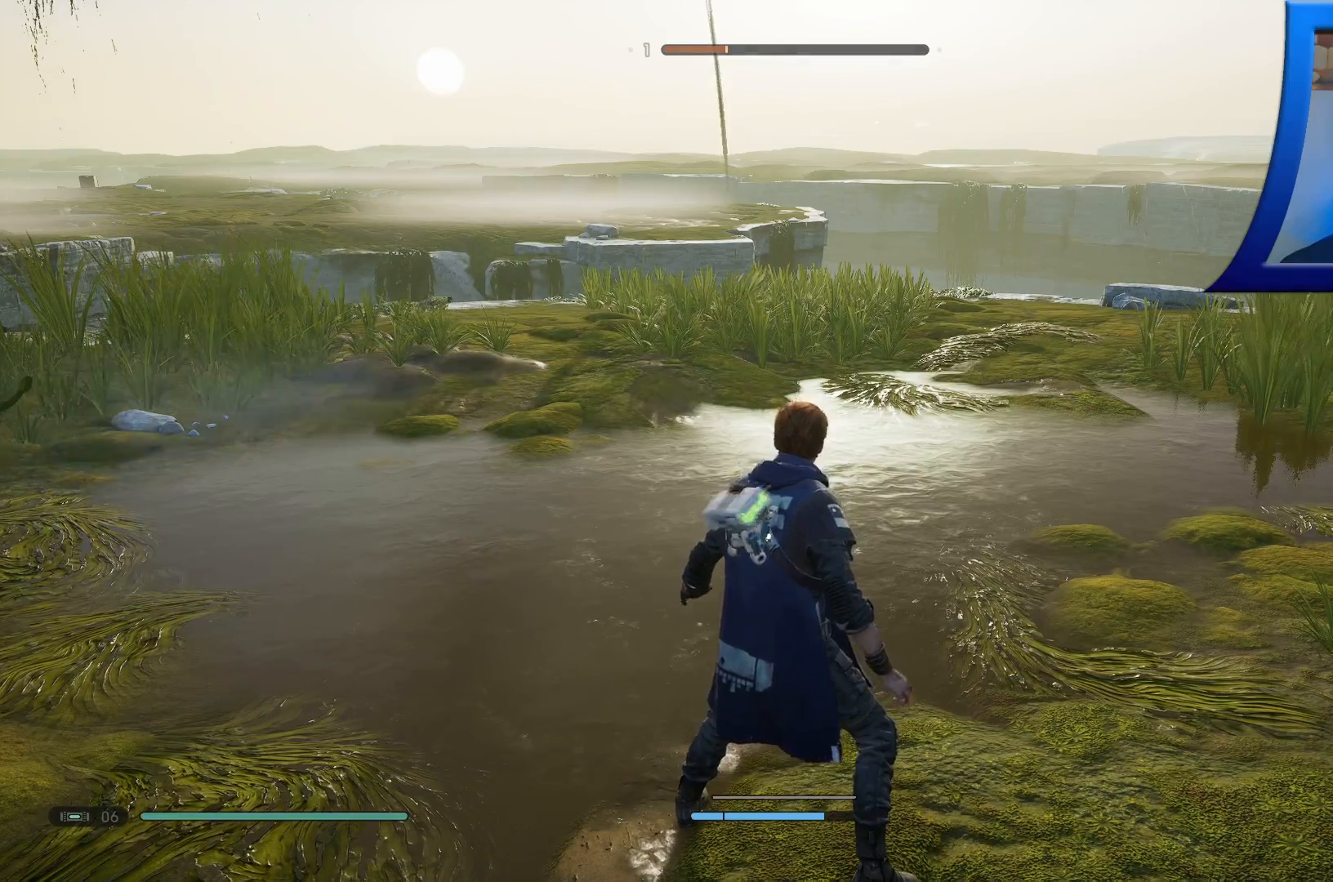
{"buttons": [], "left_stick": "center", "right_stick": "left", "events": [[300, "right_stick", "left"]]}
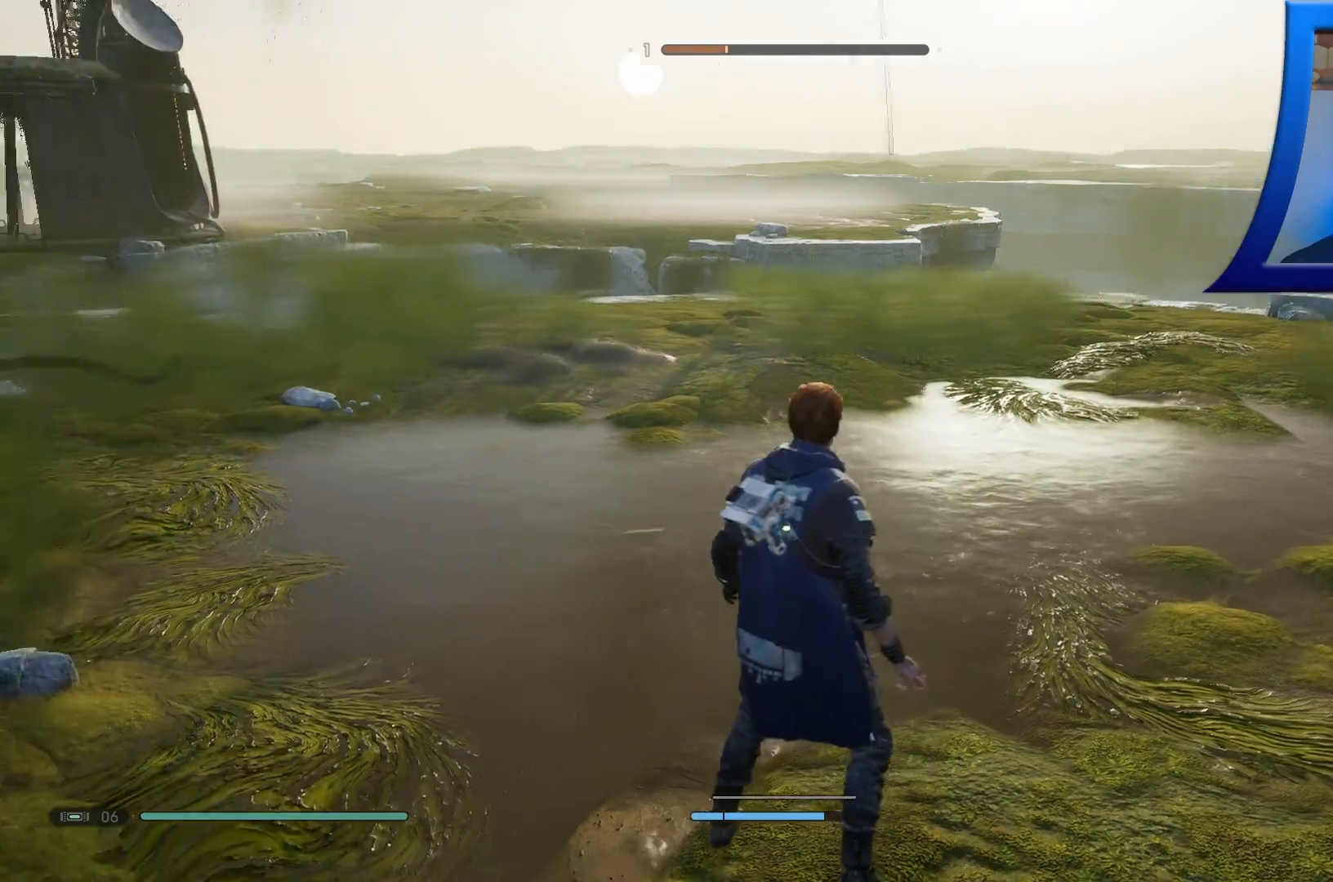
{"buttons": [], "left_stick": "center", "right_stick": "left", "events": []}
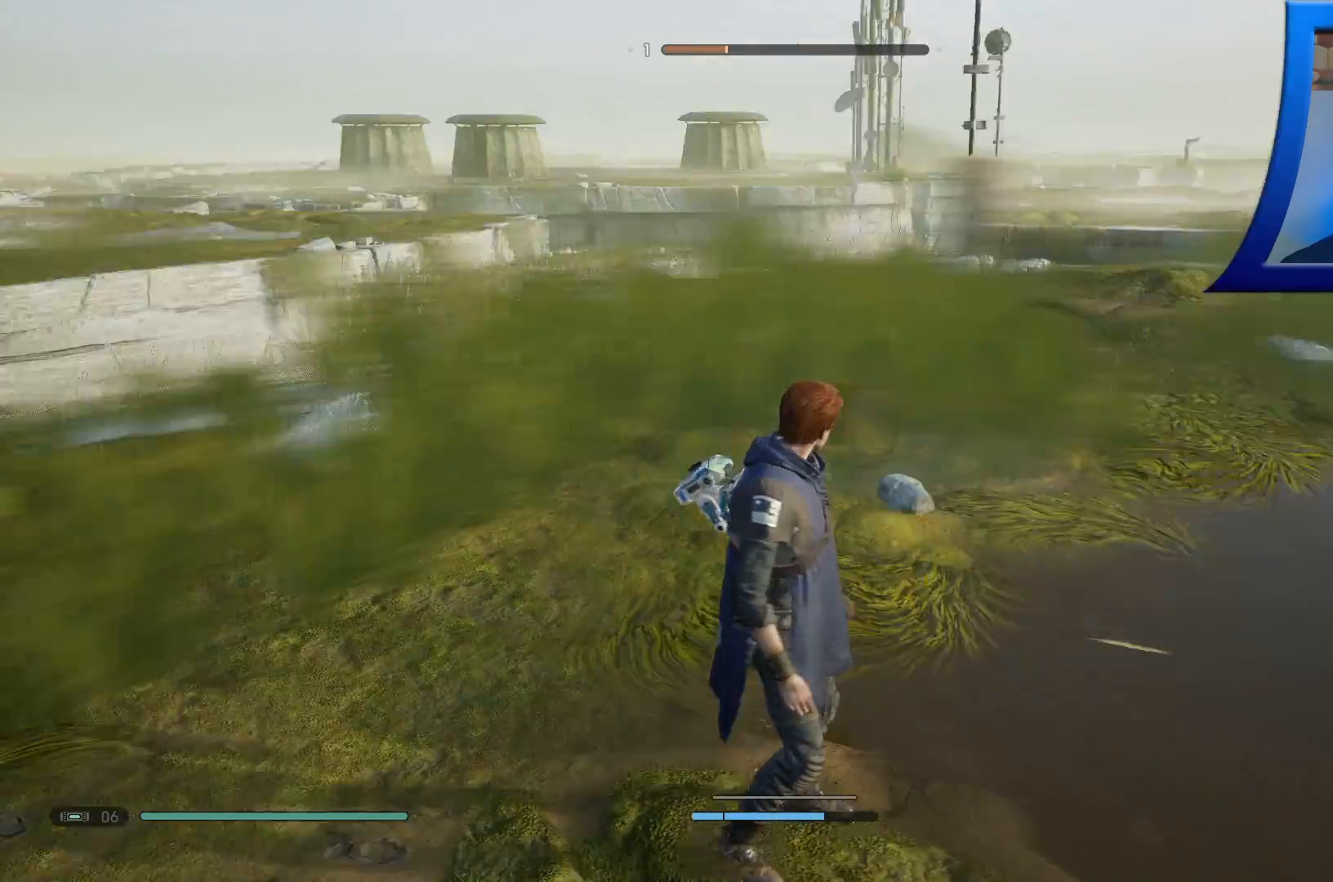
{"buttons": [], "left_stick": "center", "right_stick": "left", "events": []}
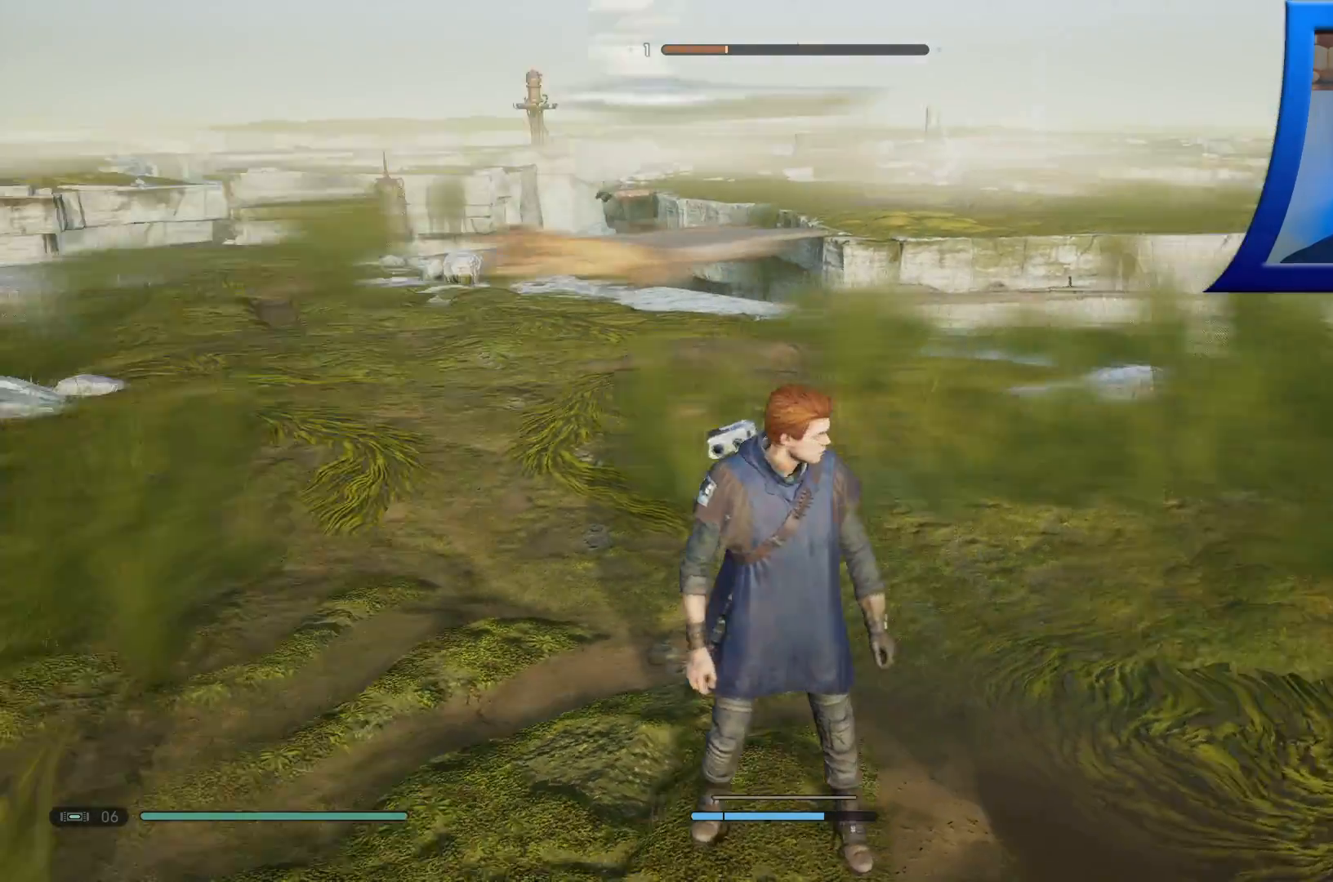
{"buttons": [], "left_stick": "up", "right_stick": "left"}
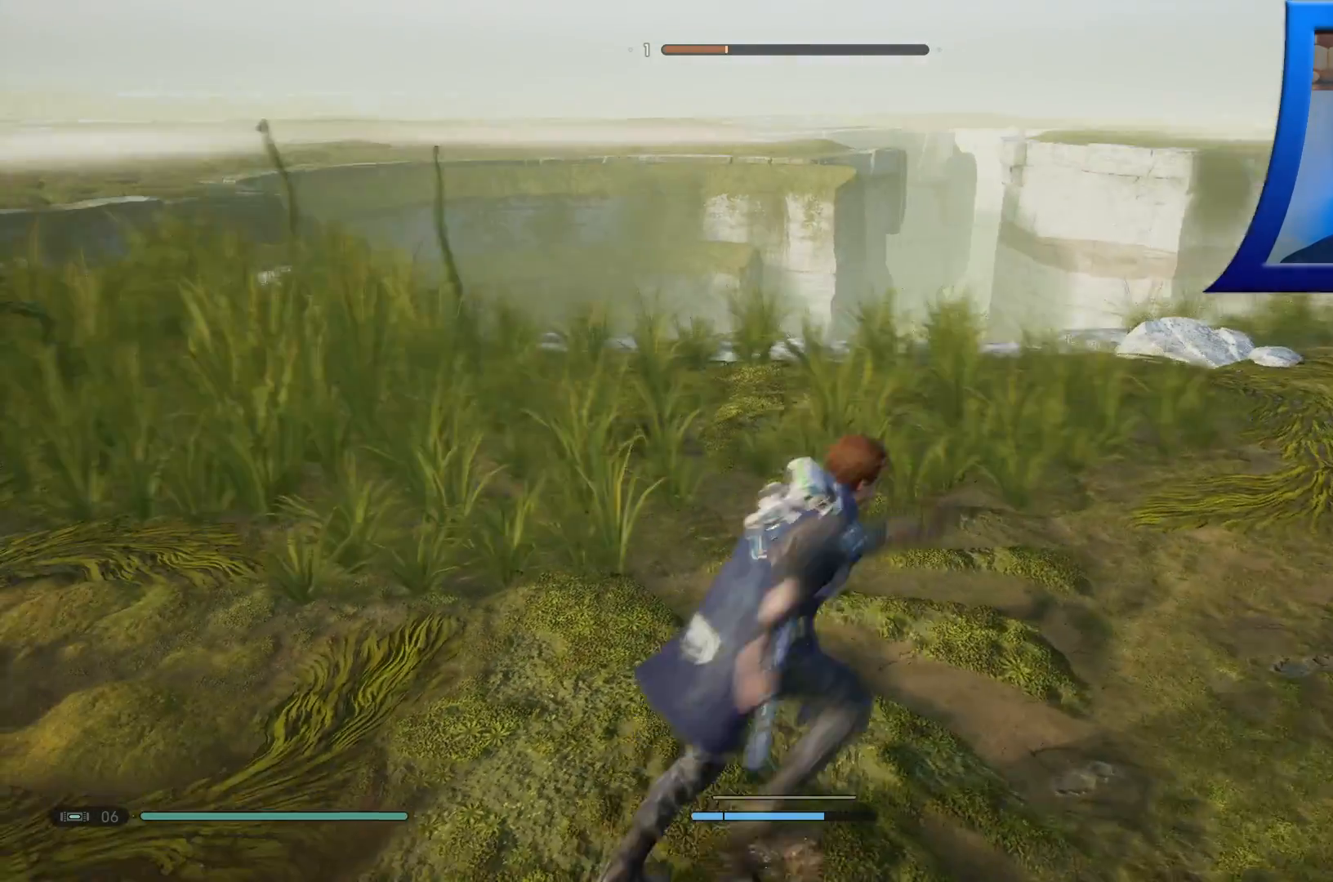
{"buttons": [], "left_stick": "up", "right_stick": "left"}